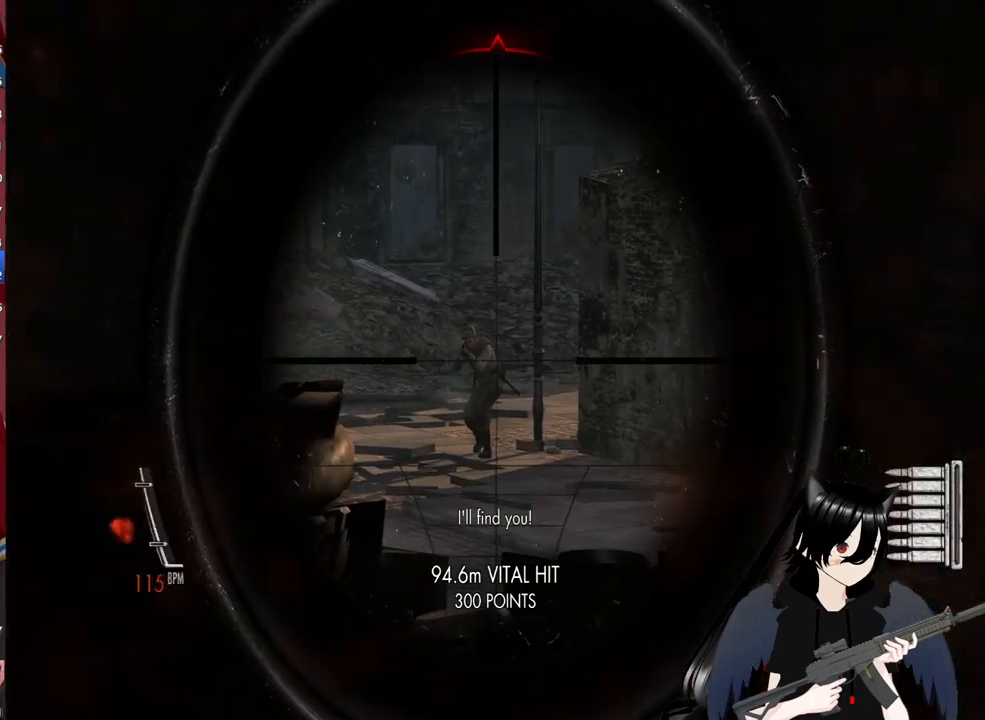
Gameplay with keyboard and mouse; each line is a JSON object with the keys and mouse buttons held at the frame after it. "events" lists presses ("down") and releases ("up") of "1", "2", "3", "4", "5", "a", "alt", "c", "caps_lock", "ctrl", "d", "e", "f", "g", "q", "r", "s", "shift", "space", "t", "tab", "v", "w", "x", "z", "mouse_left", "mouse_wheel" and "mouse_right" between this image and that frame as [ms after this image, input, new state], when the widget could be followed in between. "mouse_left", "mouse_wheel", "mouse_right" = the "left", "wheel", "right" buttons of the "mouse" list. No other keys are recorded. "wheel" means that the mouse wheel is clicked or scrolled. "mouse_move" is the direction in which the mouse moves at that frame (one of eight, or "still"), when it could be read.
{"keys": [], "mouse": ["right"], "mouse_move": "still", "events": [[320, "mouse_left", "down"], [500, "mouse_left", "up"]]}
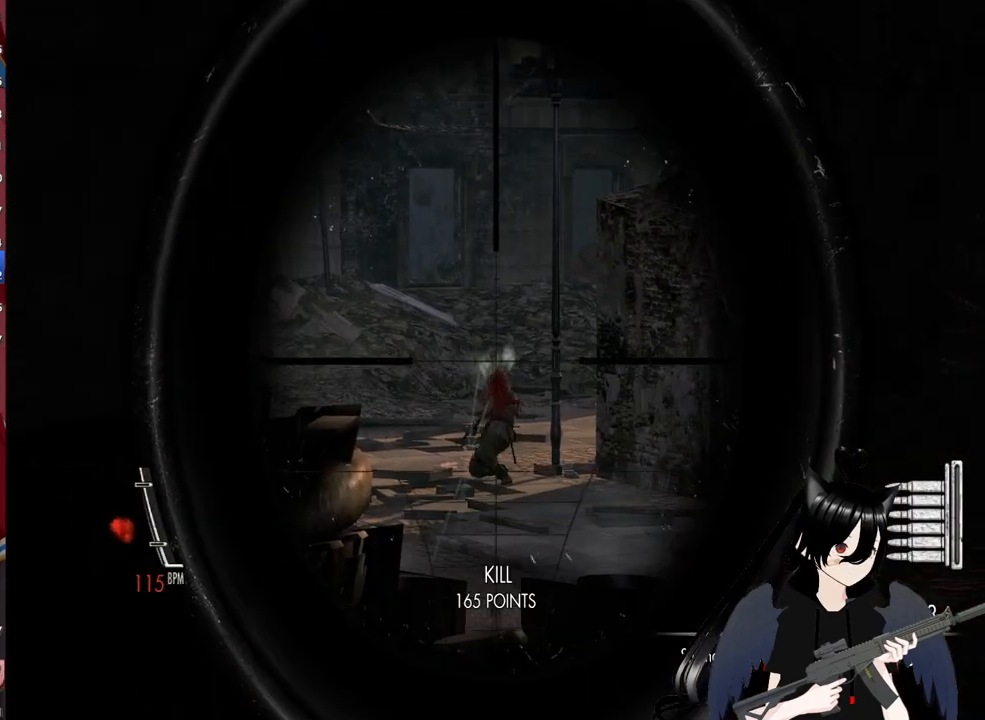
{"keys": ["a"], "mouse": [], "mouse_move": "still", "events": [[240, "mouse_right", "up"], [320, "a", "down"]]}
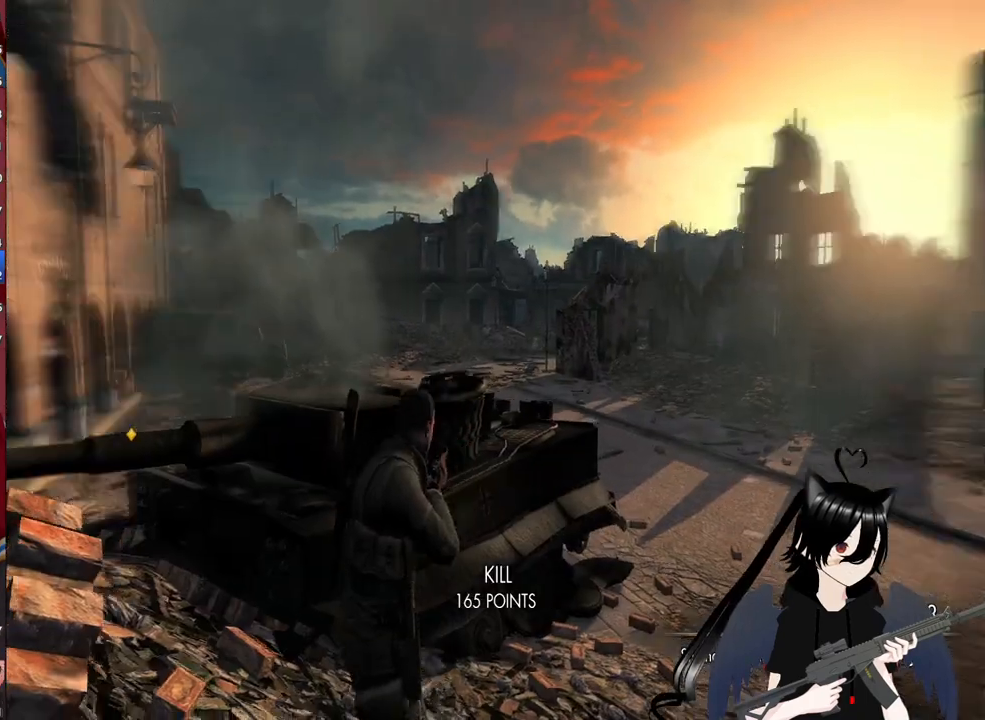
{"keys": ["a"], "mouse": [], "mouse_move": "still", "events": [[60, "r", "down"], [200, "r", "up"]]}
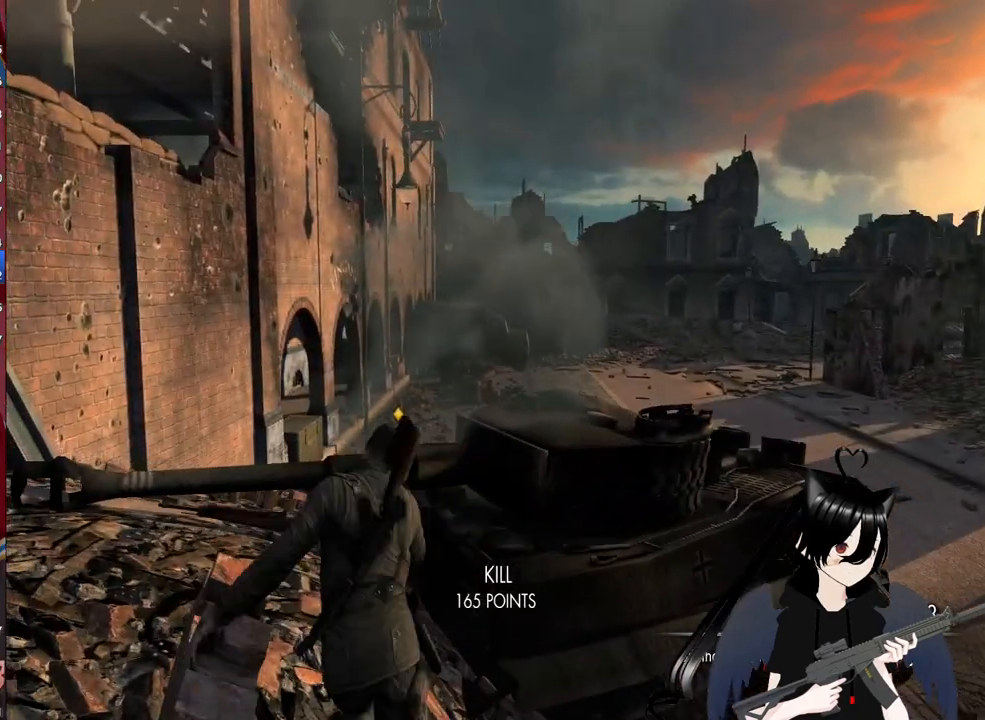
{"keys": ["a", "w"], "mouse": [], "mouse_move": "still", "events": [[160, "w", "down"]]}
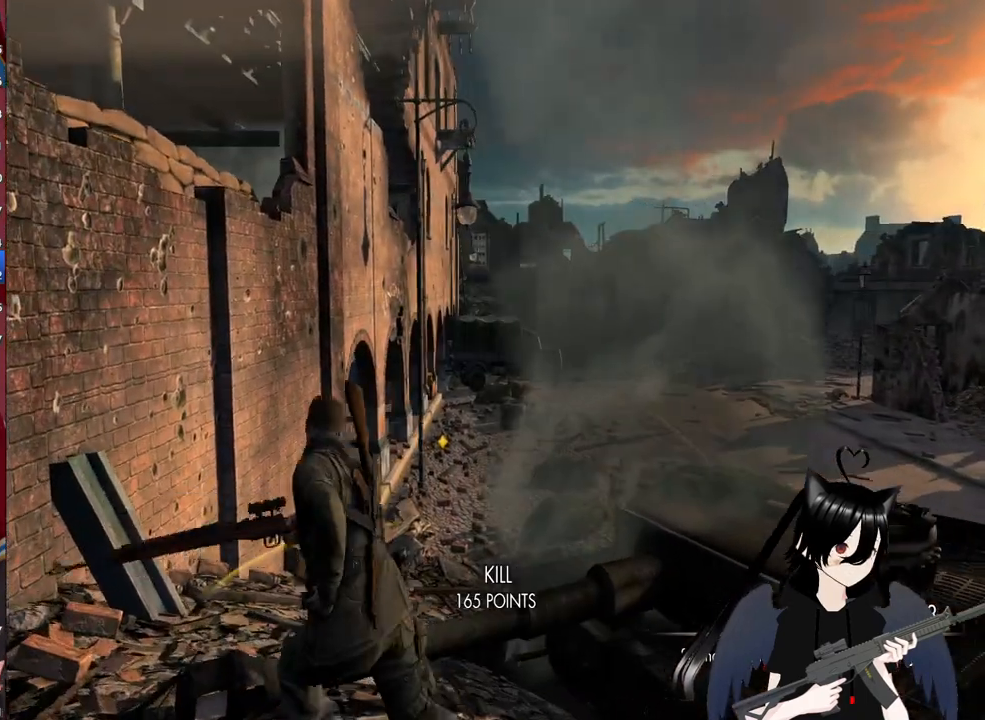
{"keys": ["w"], "mouse": [], "mouse_move": "still", "events": [[320, "a", "up"]]}
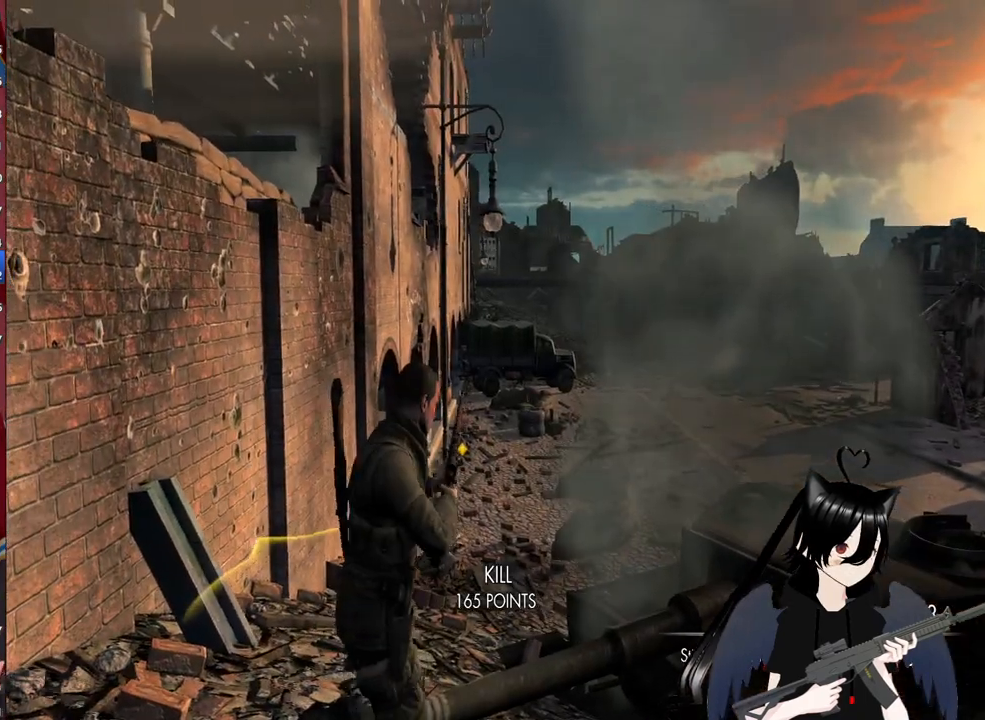
{"keys": ["a", "w"], "mouse": [], "mouse_move": "still", "events": [[20, "a", "down"], [60, "w", "up"], [500, "w", "down"]]}
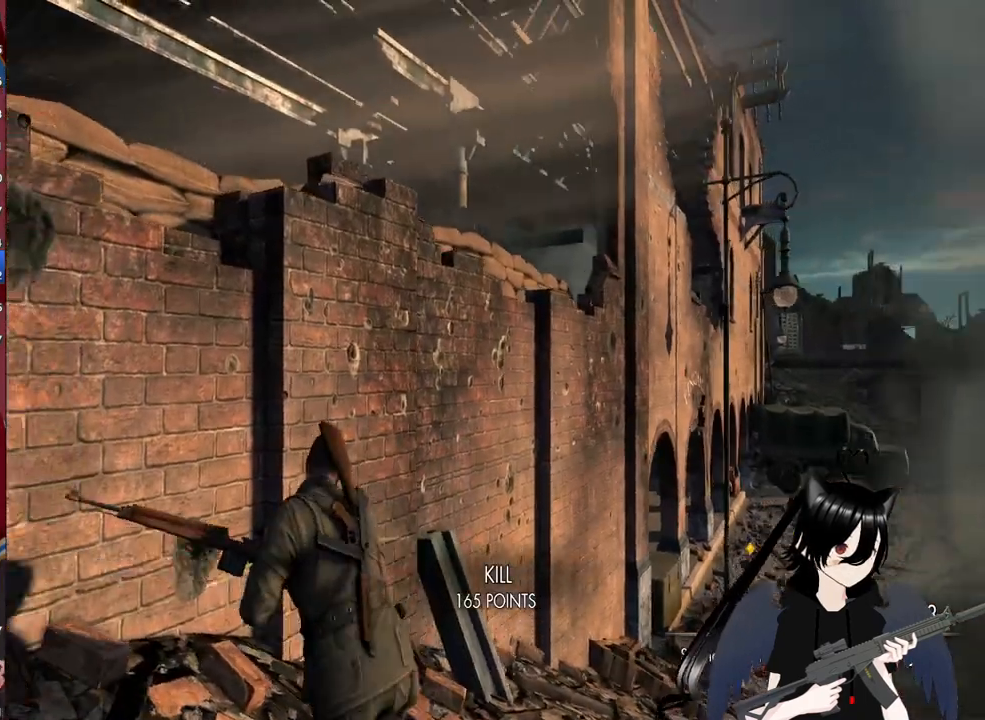
{"keys": ["d", "w"], "mouse": [], "mouse_move": "down-left", "events": [[80, "a", "up"], [220, "d", "down"]]}
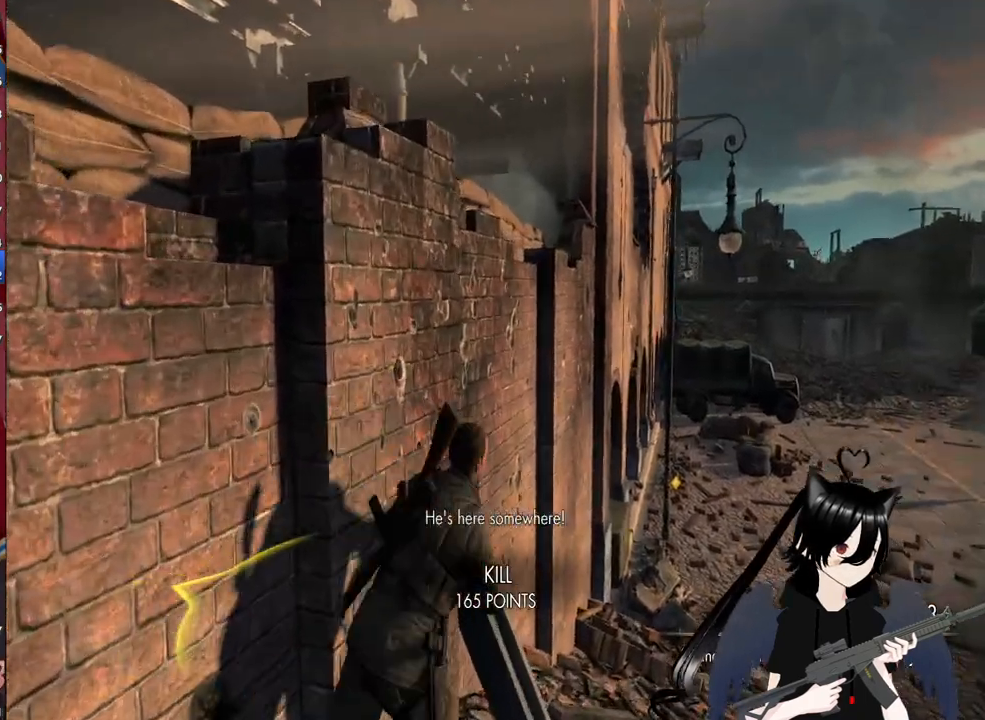
{"keys": ["d", "w"], "mouse": [], "mouse_move": "still", "events": []}
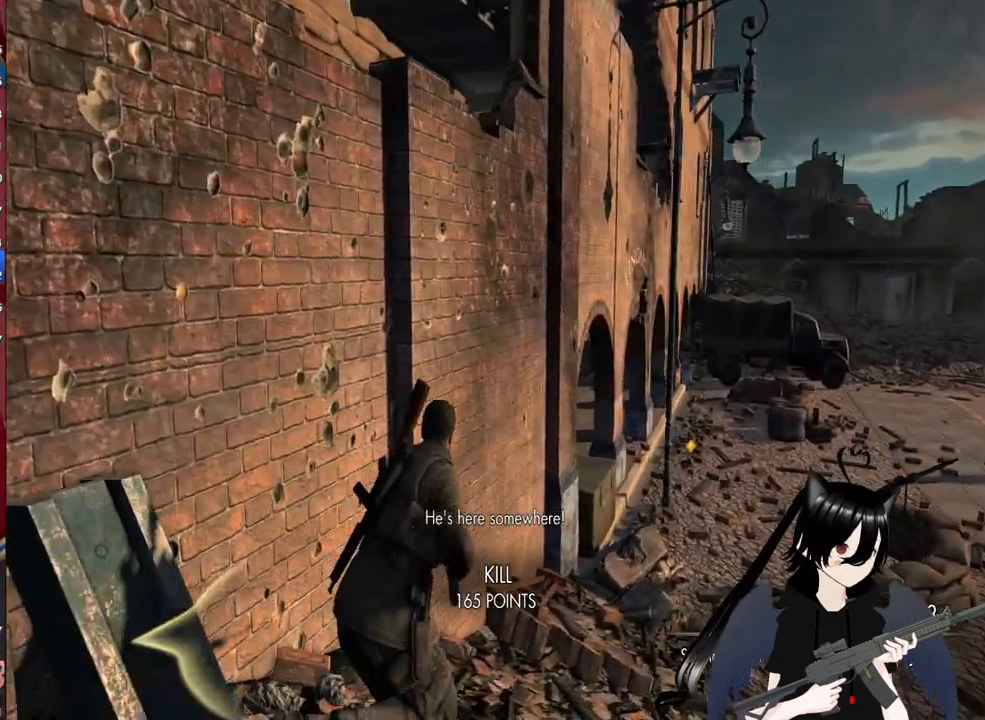
{"keys": ["d", "w"], "mouse": [], "mouse_move": "still", "events": []}
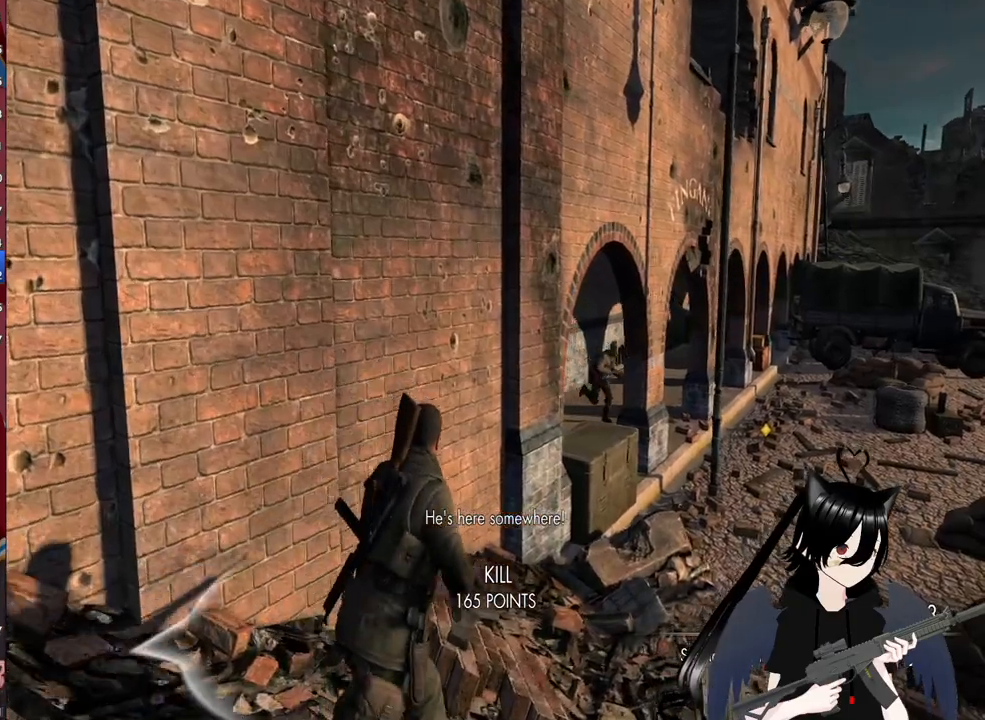
{"keys": ["d", "w"], "mouse": ["right"], "mouse_move": "right", "events": [[460, "mouse_right", "down"]]}
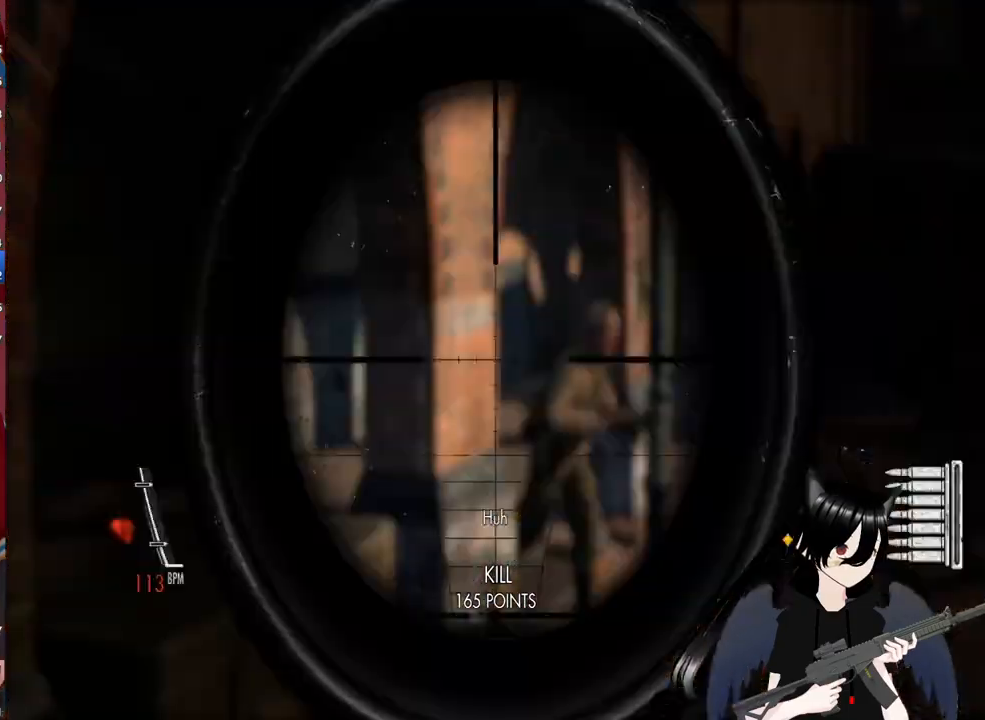
{"keys": ["d", "w"], "mouse": ["right"], "mouse_move": "right", "events": []}
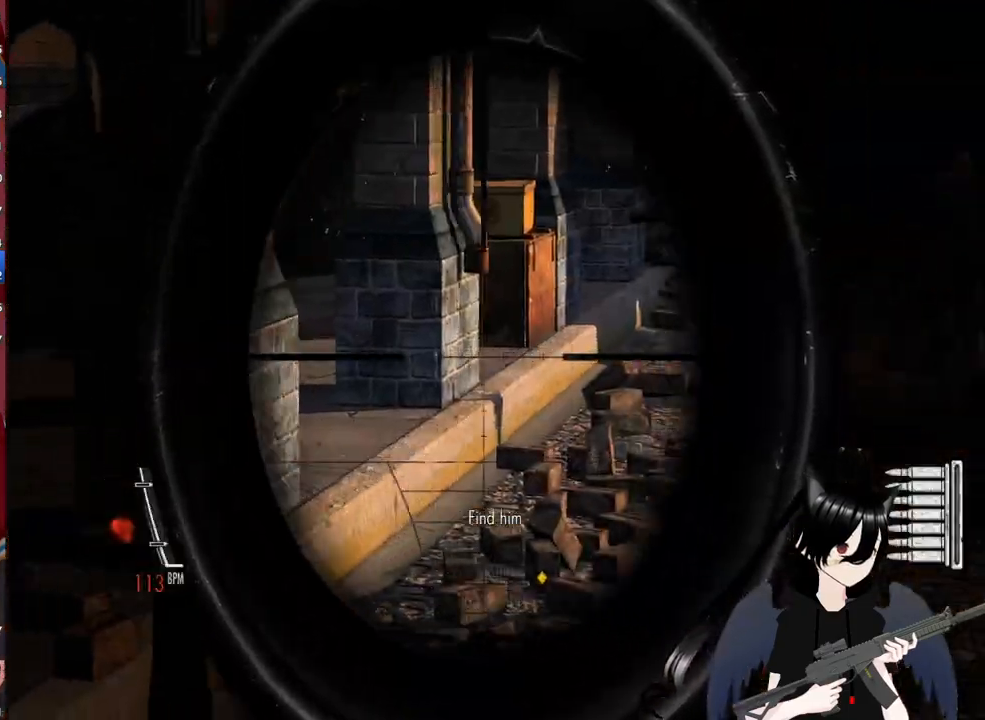
{"keys": ["w"], "mouse": ["right"], "mouse_move": "left", "events": [[400, "mouse_left", "down"], [480, "d", "up"], [480, "mouse_left", "up"]]}
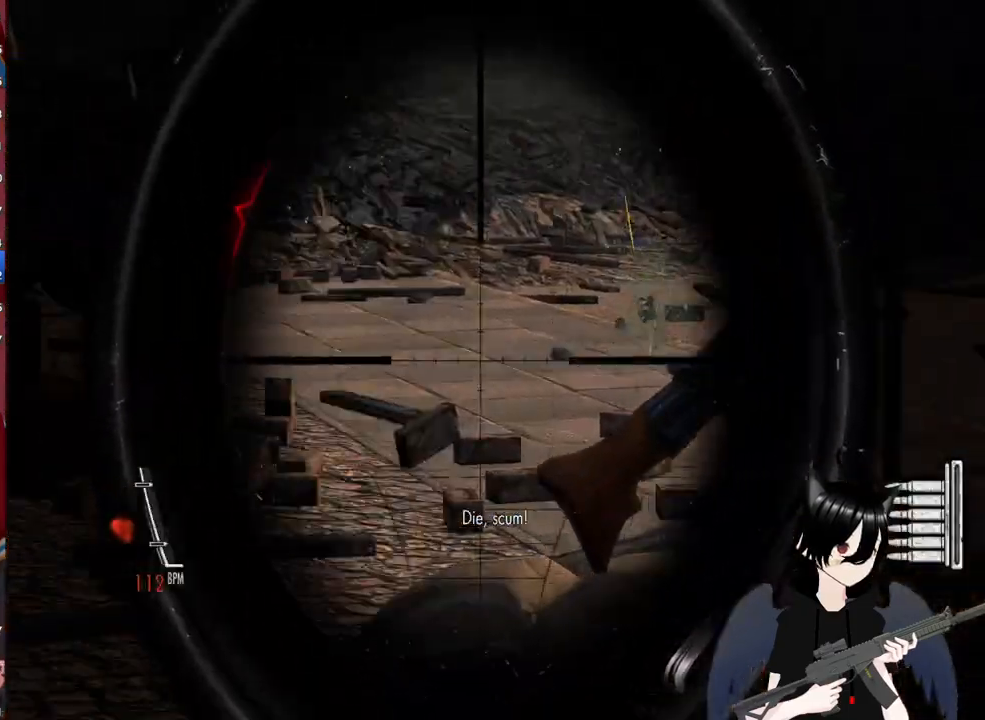
{"keys": ["a", "w"], "mouse": ["right"], "mouse_move": "left", "events": [[180, "a", "down"]]}
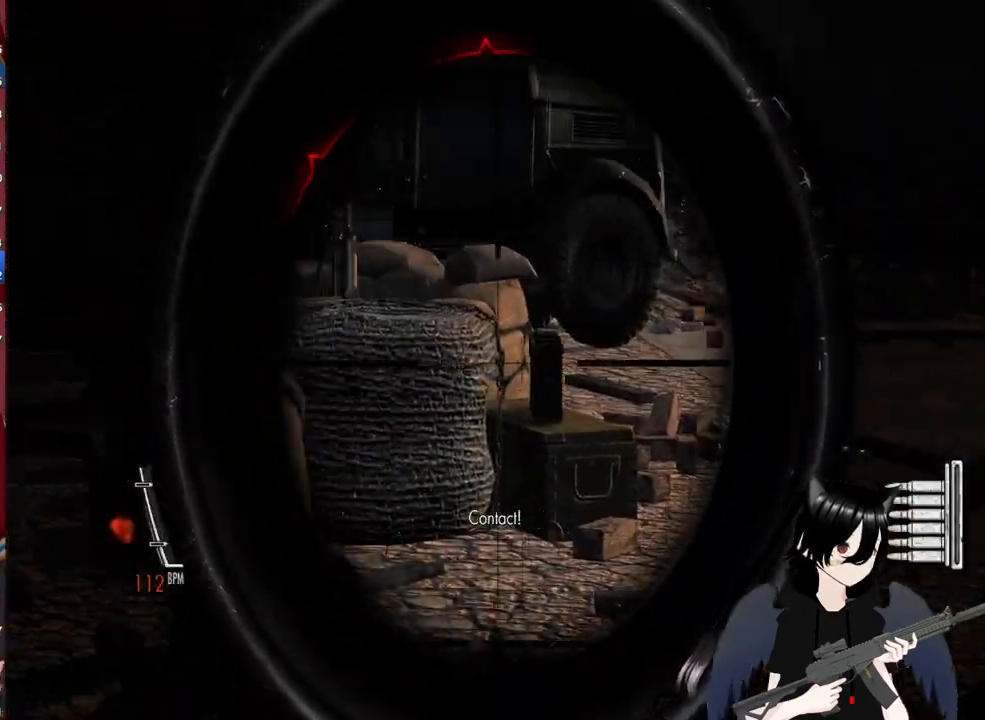
{"keys": ["a", "w"], "mouse": ["left", "right"], "mouse_move": "still", "events": [[420, "mouse_left", "down"]]}
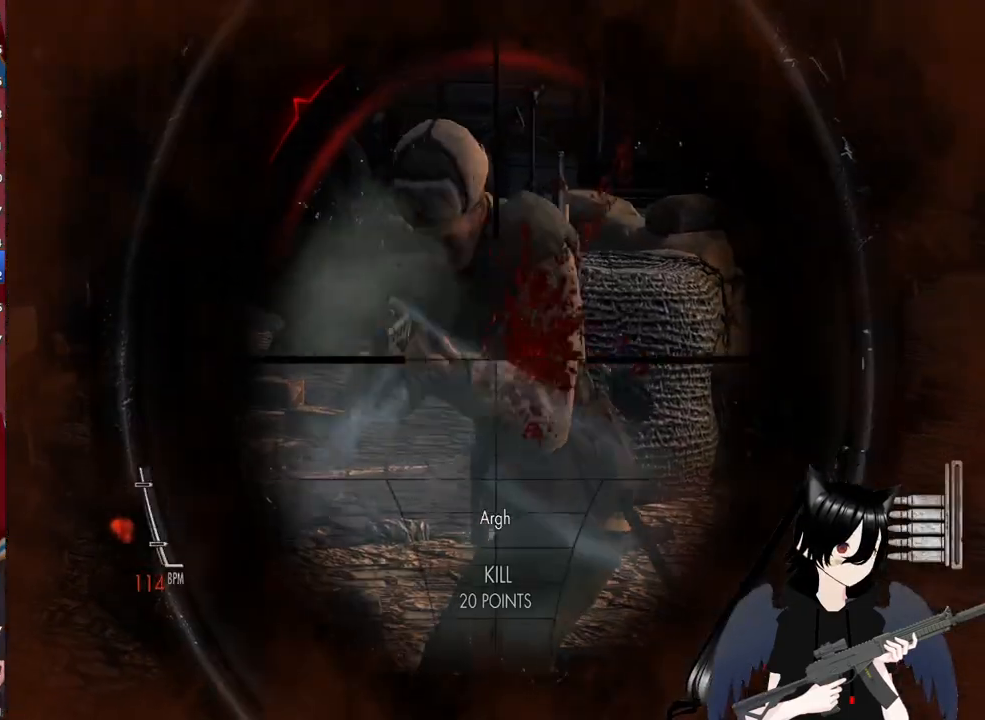
{"keys": ["d", "w"], "mouse": [], "mouse_move": "left", "events": [[100, "mouse_left", "up"], [200, "mouse_right", "up"], [260, "a", "up"], [260, "d", "down"]]}
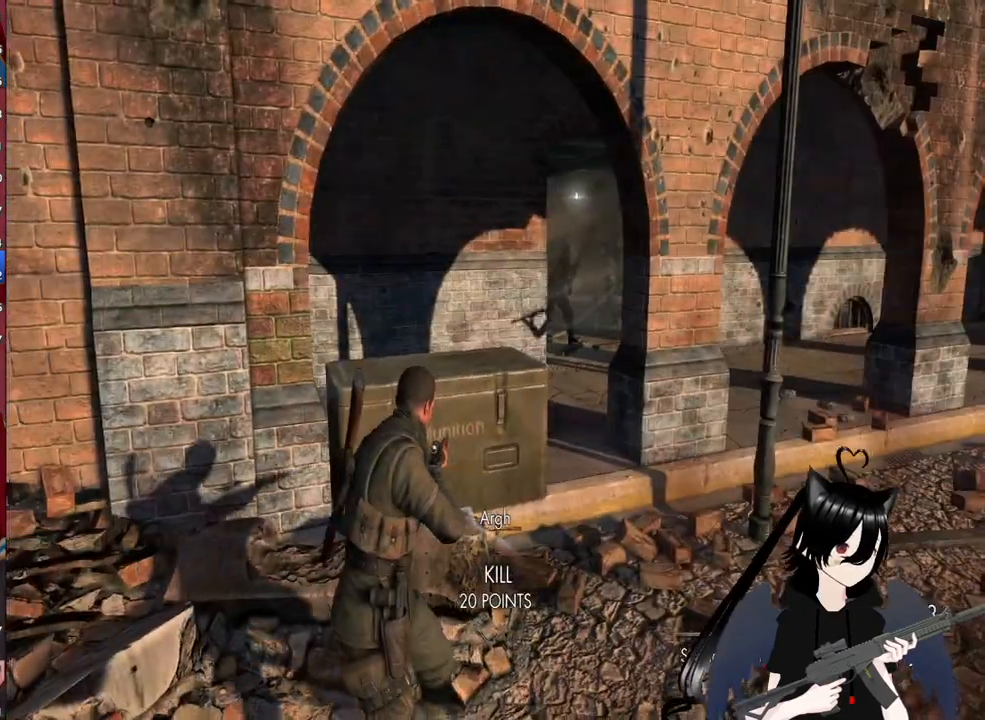
{"keys": ["d", "w"], "mouse": [], "mouse_move": "still", "events": [[320, "2", "down"], [460, "2", "up"]]}
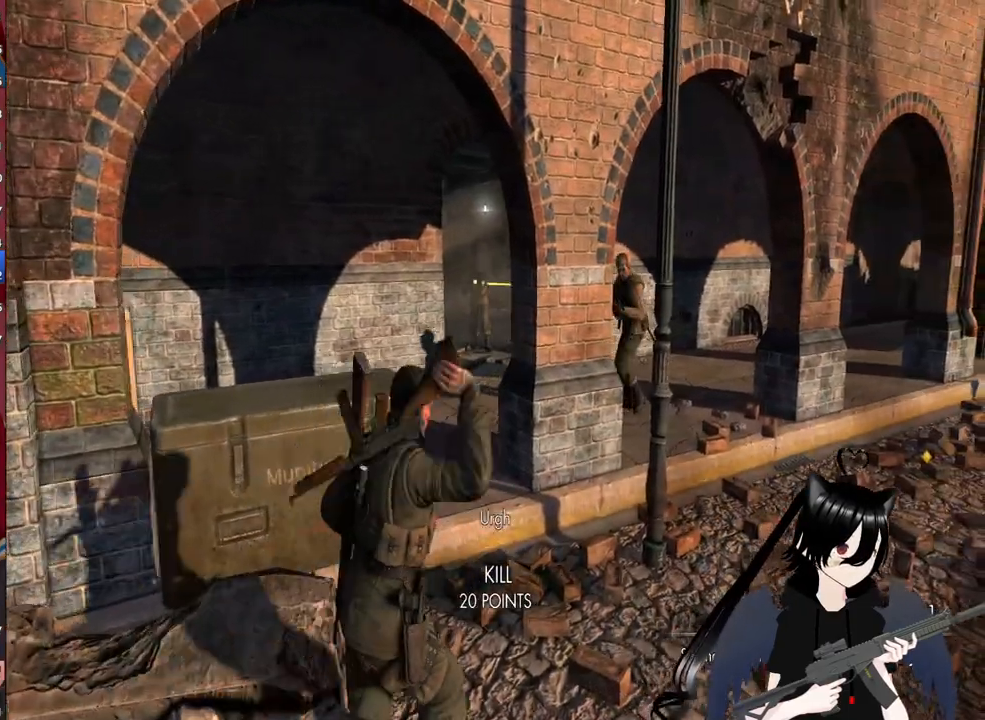
{"keys": ["d"], "mouse": ["left"], "mouse_move": "still", "events": [[340, "w", "up"], [420, "mouse_left", "down"]]}
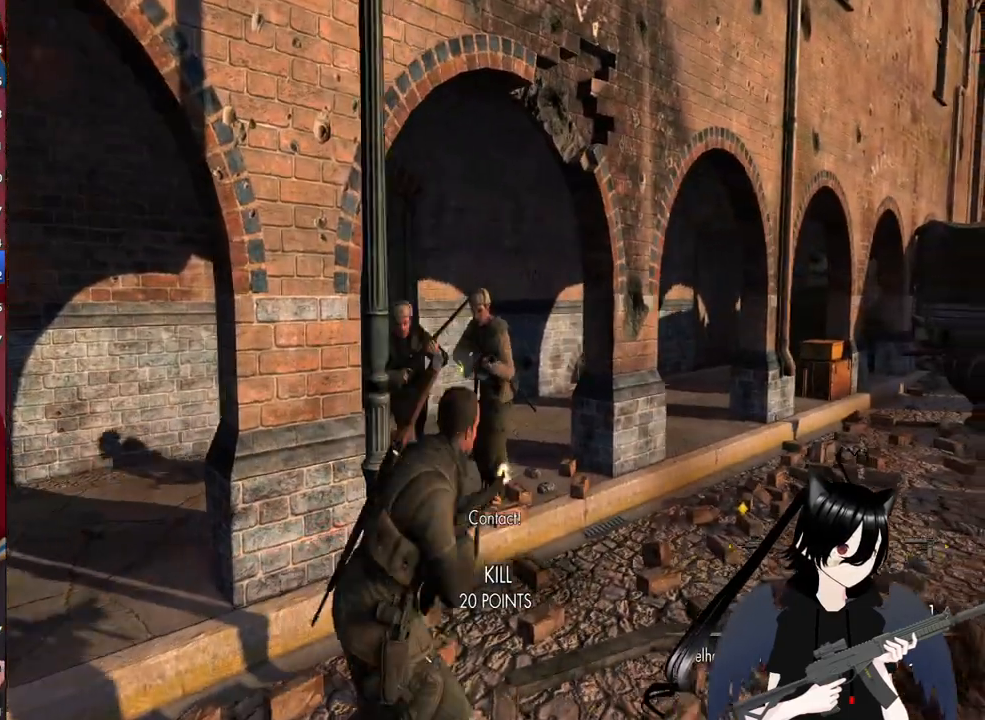
{"keys": ["d"], "mouse": ["right"], "mouse_move": "down-left", "events": [[360, "mouse_right", "down"], [400, "mouse_left", "up"]]}
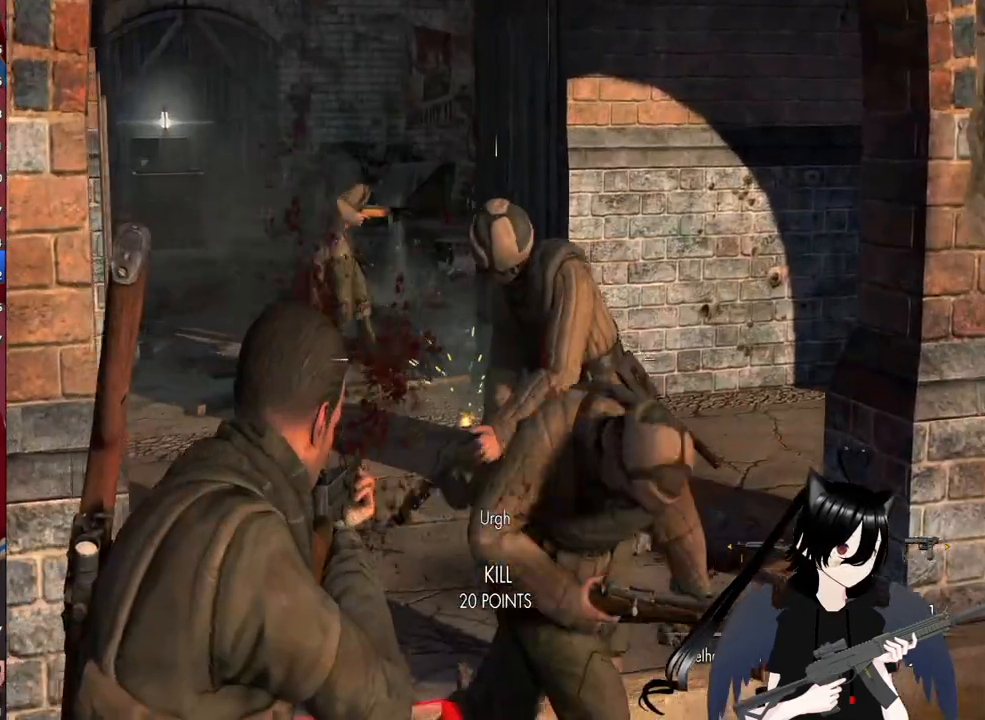
{"keys": ["a"], "mouse": ["left", "right"], "mouse_move": "right", "events": [[40, "d", "up"], [40, "mouse_left", "down"], [80, "a", "down"]]}
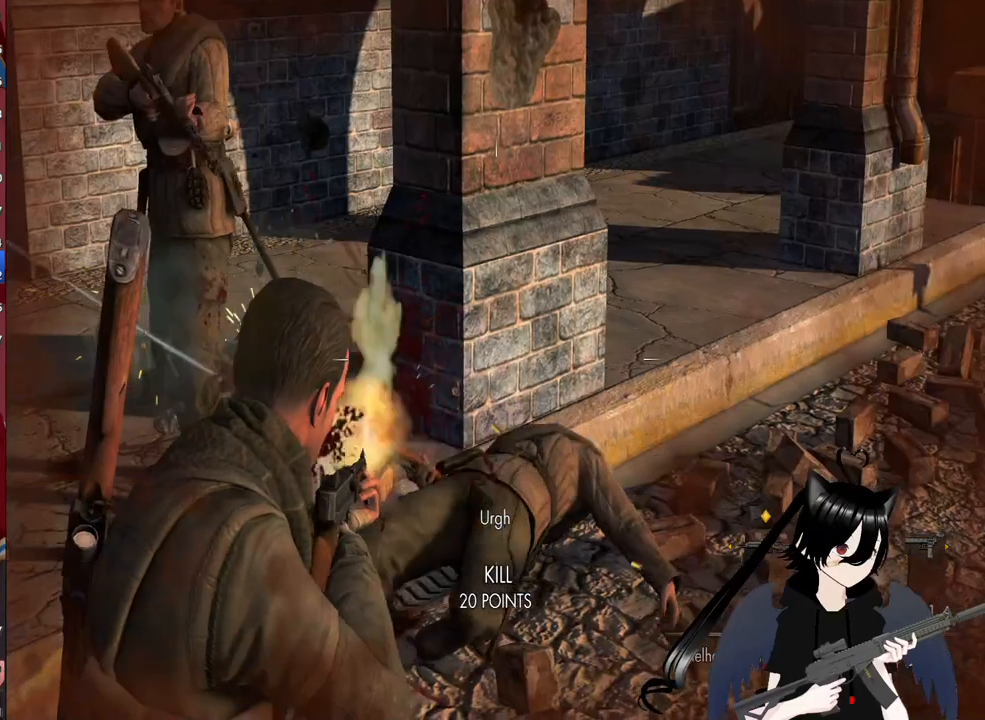
{"keys": ["d"], "mouse": ["right"], "mouse_move": "up-left", "events": [[240, "d", "down"], [280, "a", "up"], [280, "mouse_left", "up"]]}
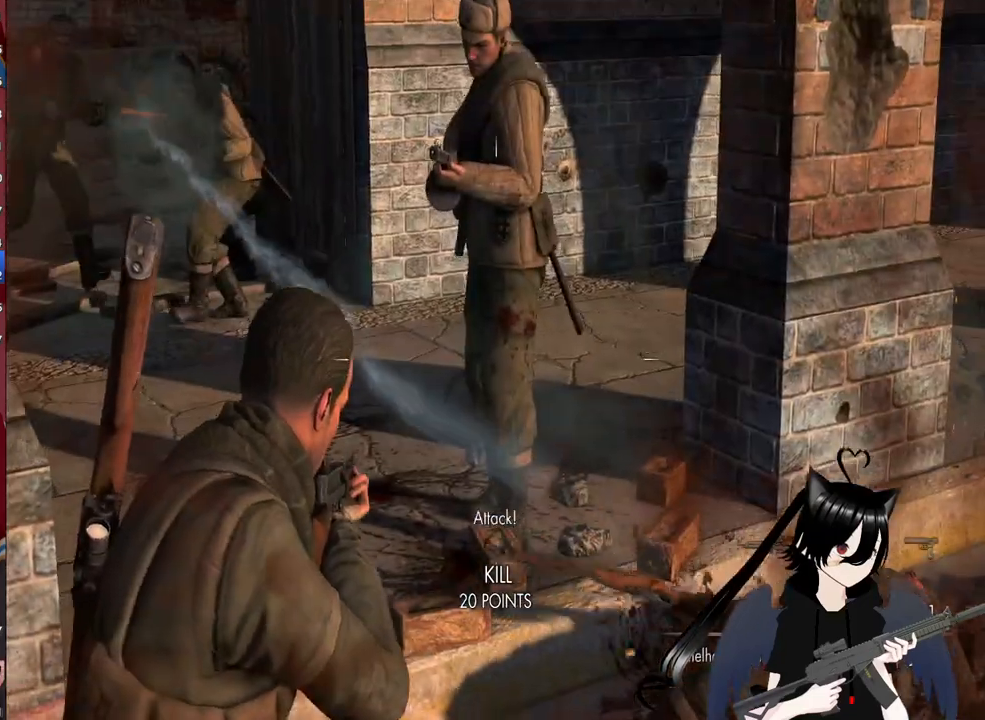
{"keys": ["a"], "mouse": ["left", "right"], "mouse_move": "still", "events": [[120, "d", "up"], [160, "a", "down"], [200, "mouse_left", "down"]]}
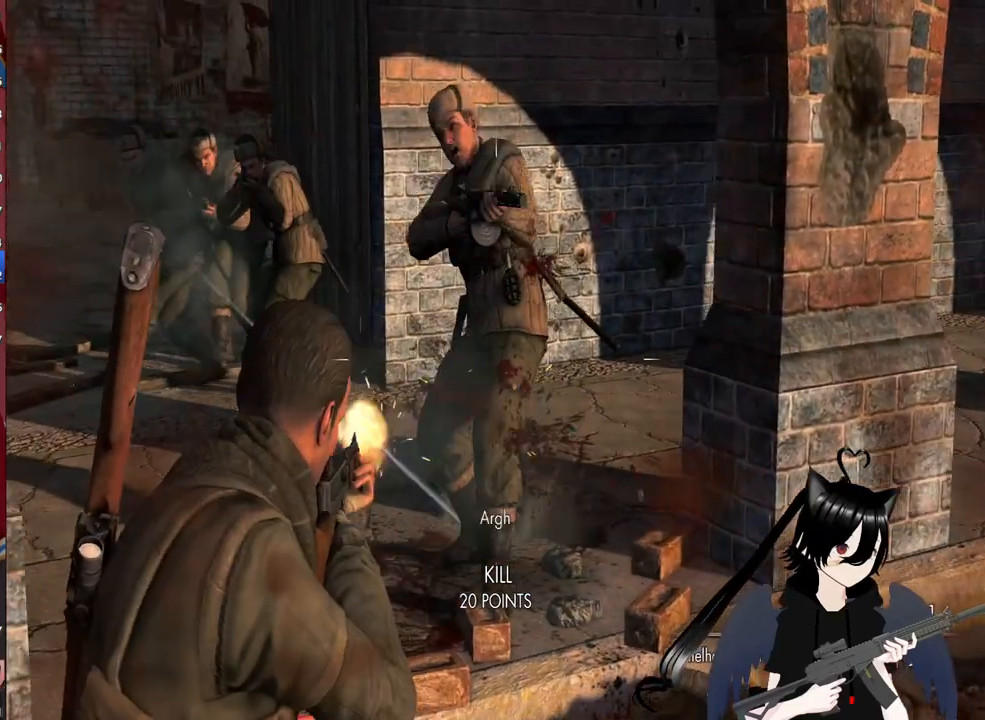
{"keys": ["a"], "mouse": [], "mouse_move": "still", "events": [[120, "mouse_left", "up"], [120, "r", "down"], [180, "mouse_right", "up"], [260, "r", "up"], [400, "r", "down"], [460, "r", "up"]]}
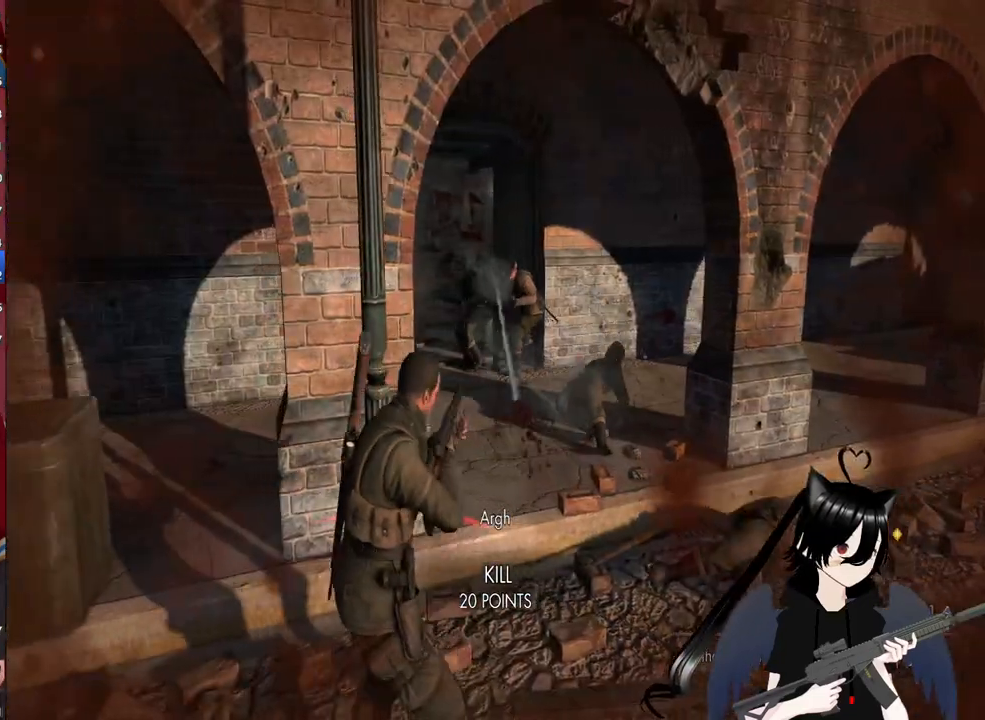
{"keys": ["a"], "mouse": [], "mouse_move": "still", "events": []}
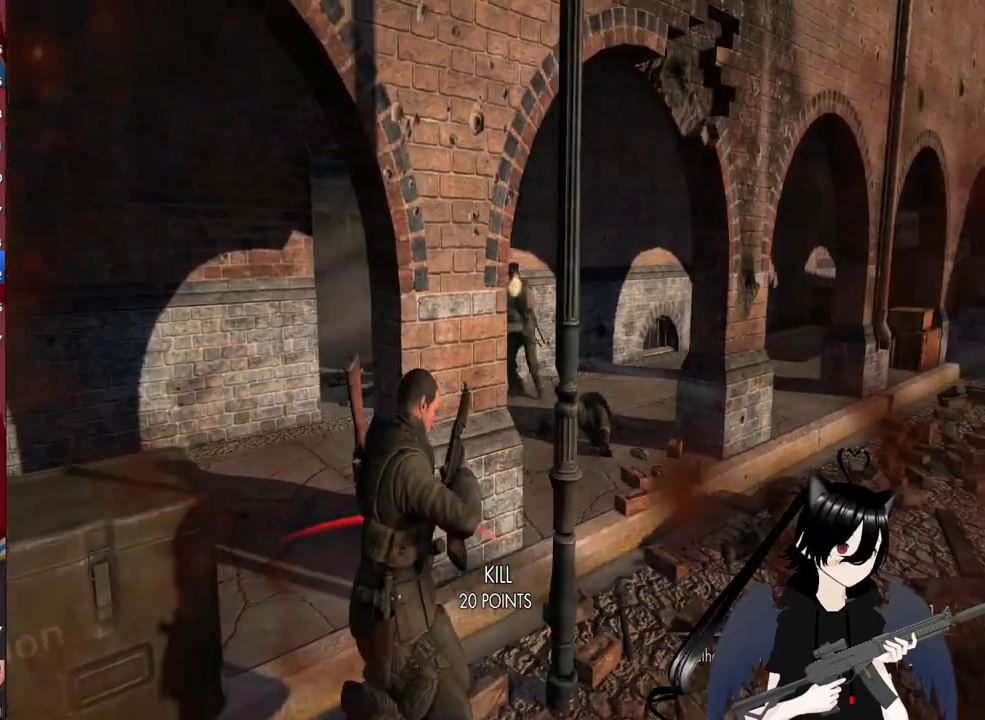
{"keys": ["d"], "mouse": [], "mouse_move": "still", "events": [[20, "d", "down"], [60, "a", "up"], [300, "a", "down"], [300, "d", "up"], [440, "d", "down"], [480, "a", "up"]]}
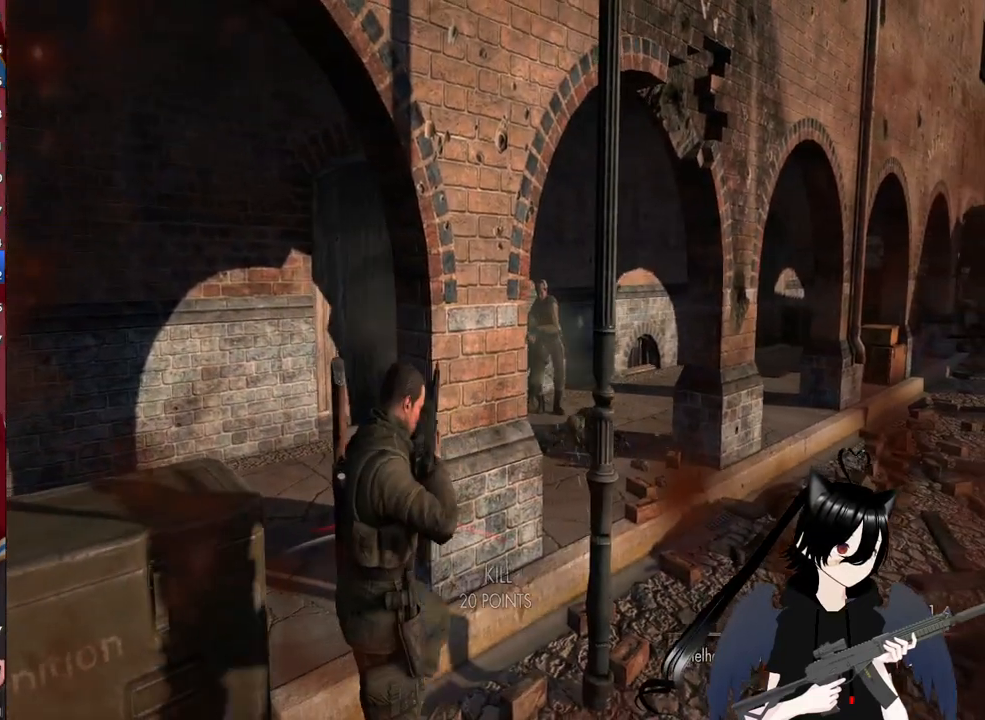
{"keys": ["d"], "mouse": ["right"], "mouse_move": "still", "events": [[40, "a", "down"], [40, "d", "up"], [180, "d", "down"], [220, "a", "up"], [440, "mouse_right", "down"]]}
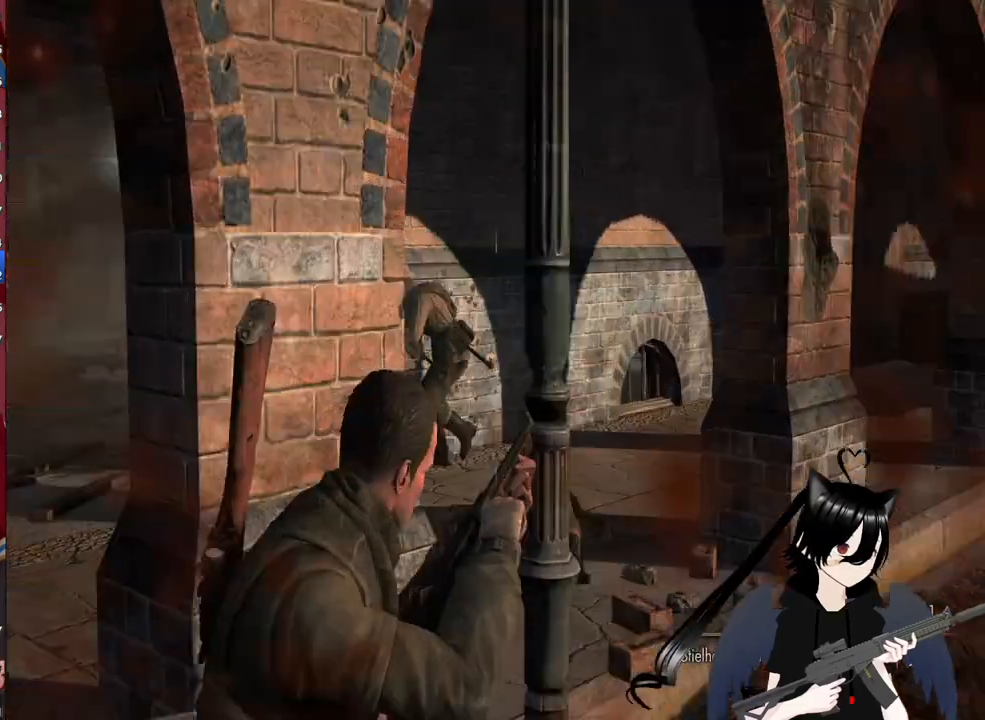
{"keys": ["d"], "mouse": ["left", "right"], "mouse_move": "left", "events": [[420, "mouse_left", "down"]]}
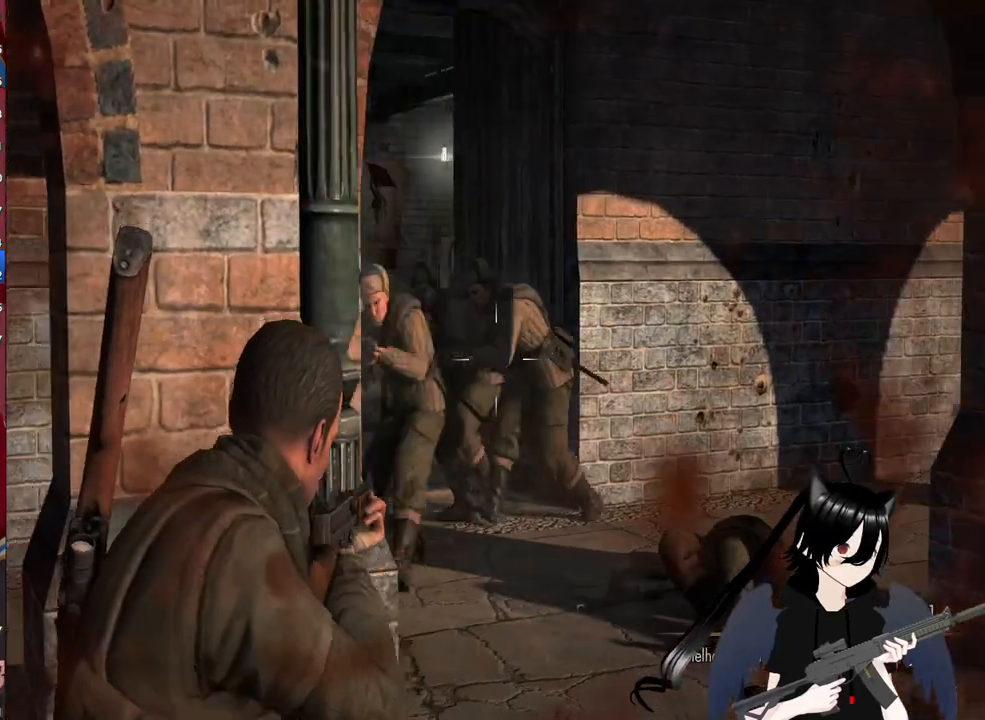
{"keys": ["d"], "mouse": ["left", "right"], "mouse_move": "still", "events": [[200, "c", "down"], [400, "c", "up"]]}
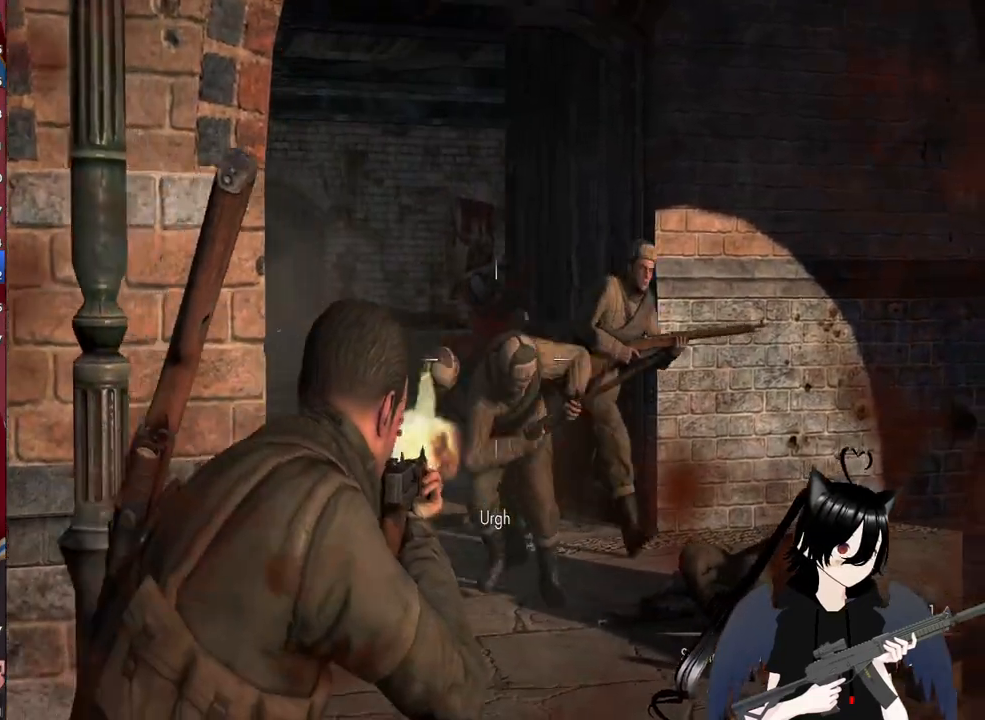
{"keys": ["a"], "mouse": ["right"], "mouse_move": "right", "events": [[180, "a", "down"], [180, "d", "up"], [400, "mouse_left", "up"]]}
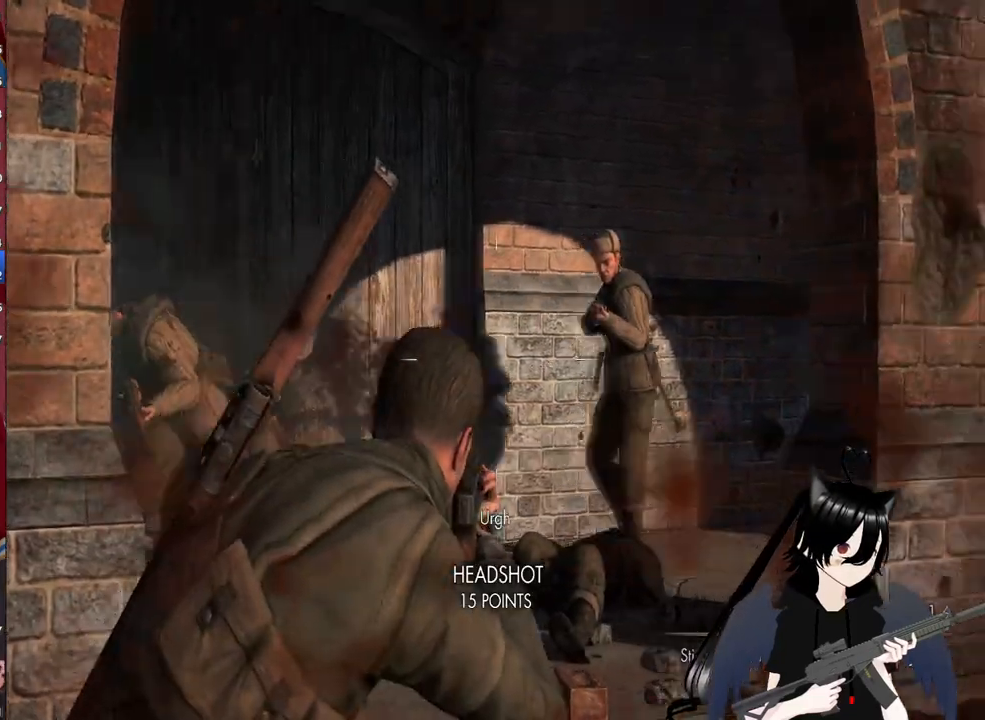
{"keys": ["a"], "mouse": ["left", "right"], "mouse_move": "still", "events": [[140, "c", "down"], [280, "c", "up"], [380, "mouse_left", "down"]]}
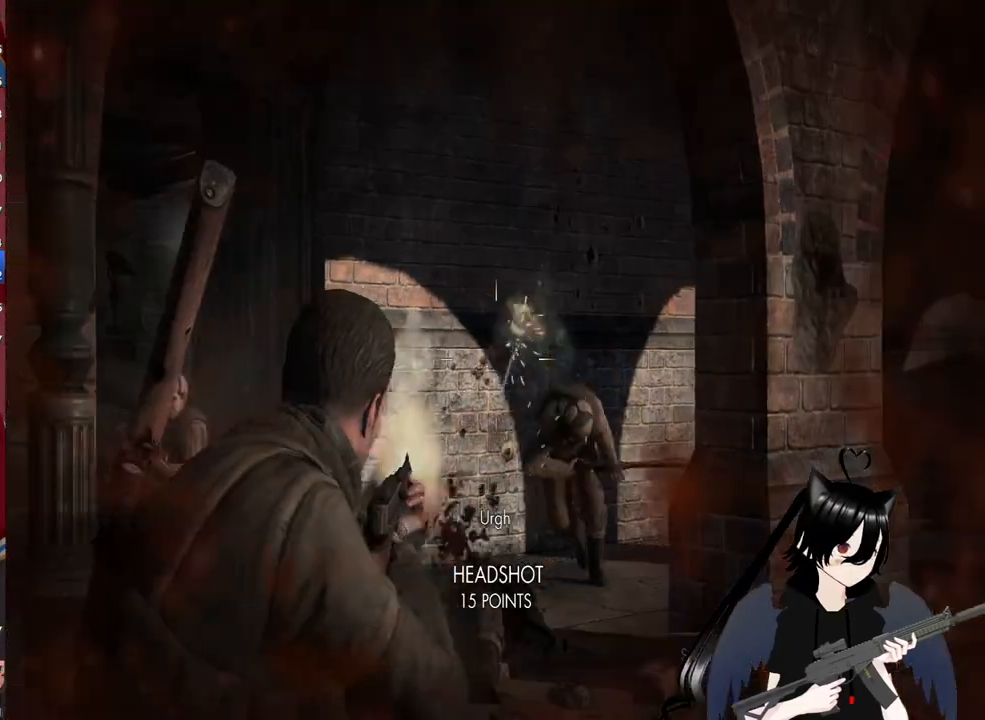
{"keys": ["a"], "mouse": ["left", "right"], "mouse_move": "still", "events": []}